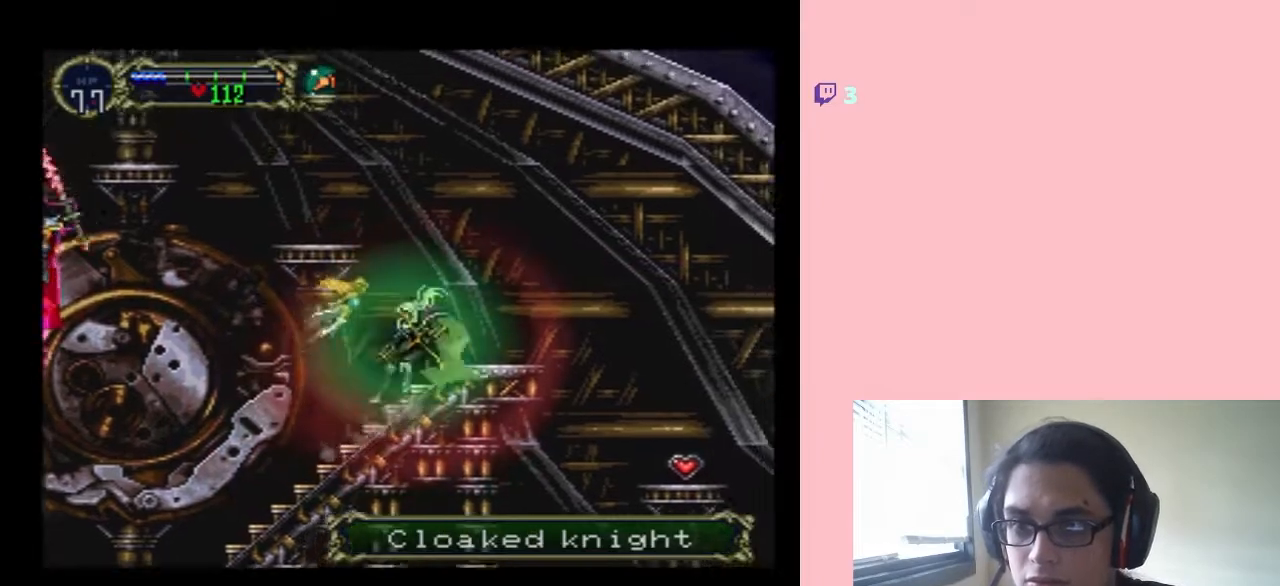
Gameplay with a controller (Nintendo layout); each line is a JSON object with the inputs held at the frame after it. "events" lists button and stick changes between this image and that frame as [ms after this image, input, new state], when the widget could be followed in between. Not read: L2 L3 R2 R3.
{"buttons": ["X"], "left_stick": "center", "right_stick": "center", "events": [[17, "X", "up"], [100, "X", "down"], [200, "X", "up"], [267, "X", "down"], [383, "X", "up"], [483, "X", "down"]]}
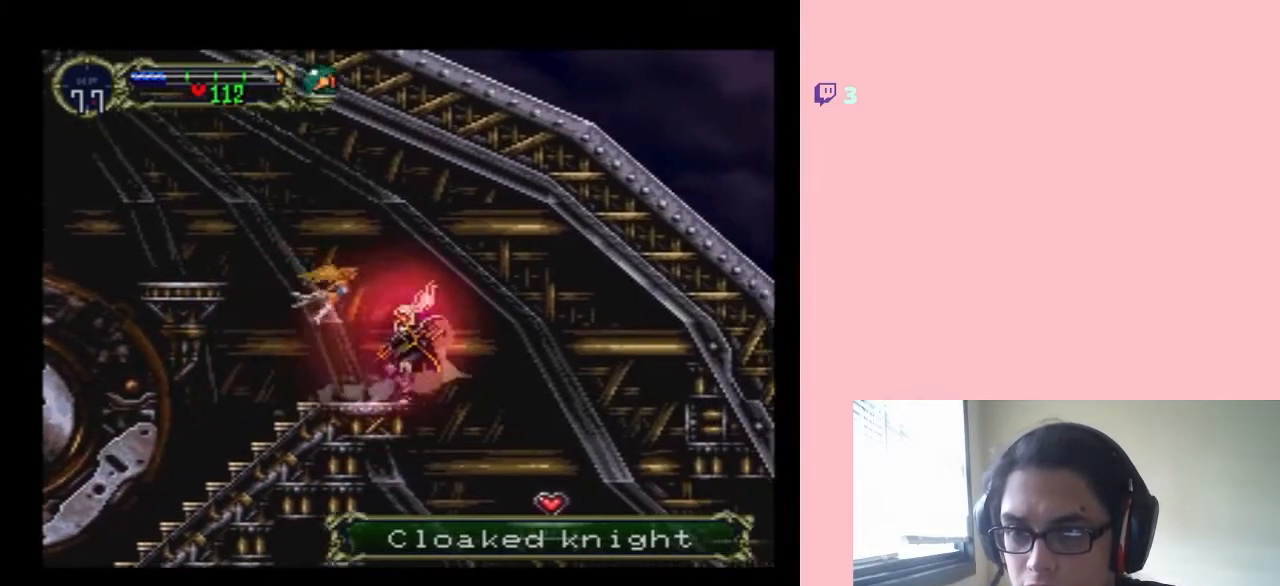
{"buttons": ["DPAD_RIGHT"], "left_stick": "center", "right_stick": "center", "events": [[67, "X", "up"], [250, "DPAD_RIGHT", "down"]]}
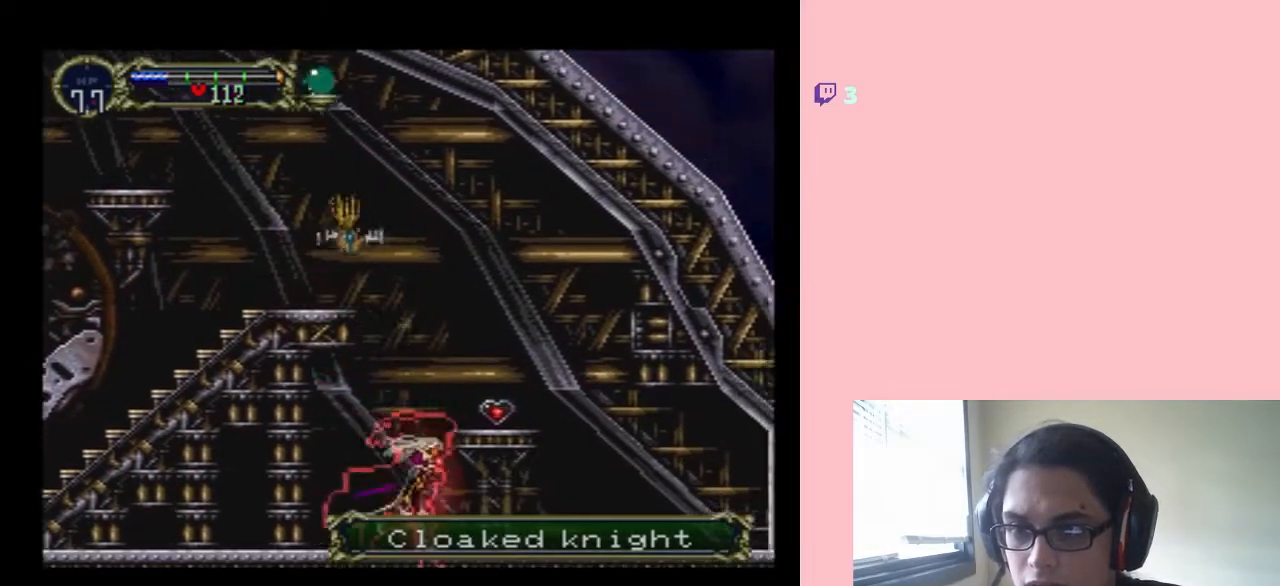
{"buttons": [], "left_stick": "center", "right_stick": "center", "events": [[50, "B", "down"], [133, "B", "up"], [350, "DPAD_RIGHT", "up"], [350, "DPAD_UP", "down"], [383, "DPAD_LEFT", "down"], [383, "DPAD_UP", "up"], [450, "DPAD_LEFT", "up"]]}
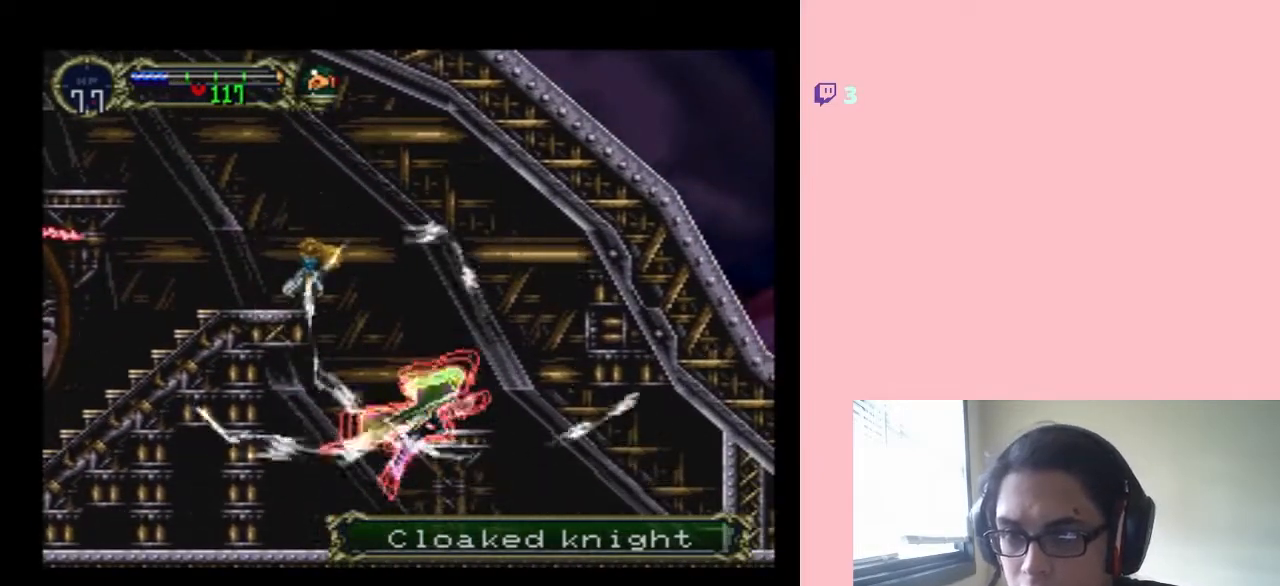
{"buttons": ["B"], "left_stick": "center", "right_stick": "center", "events": [[217, "B", "down"]]}
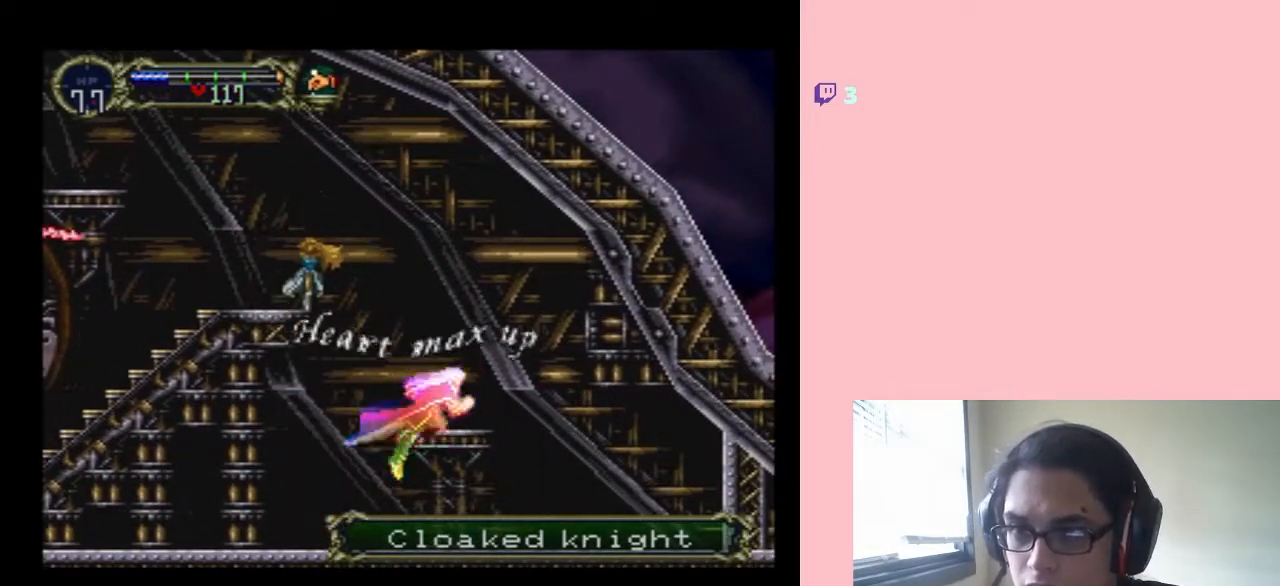
{"buttons": ["B"], "left_stick": "center", "right_stick": "center", "events": []}
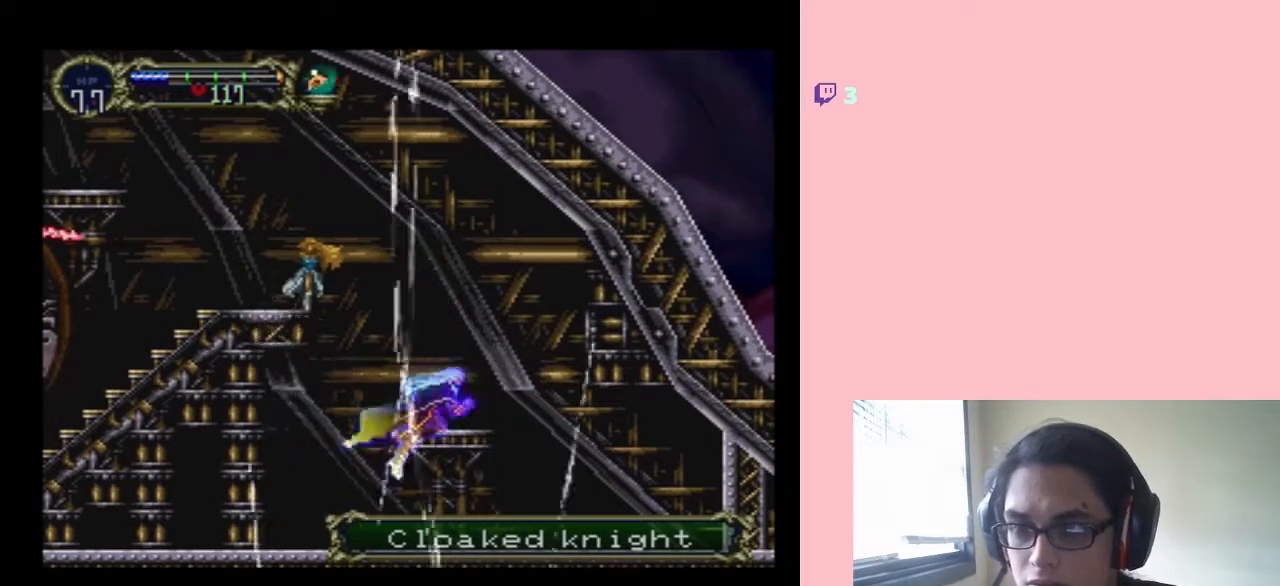
{"buttons": ["B", "DPAD_RIGHT"], "left_stick": "center", "right_stick": "center", "events": [[200, "DPAD_RIGHT", "down"]]}
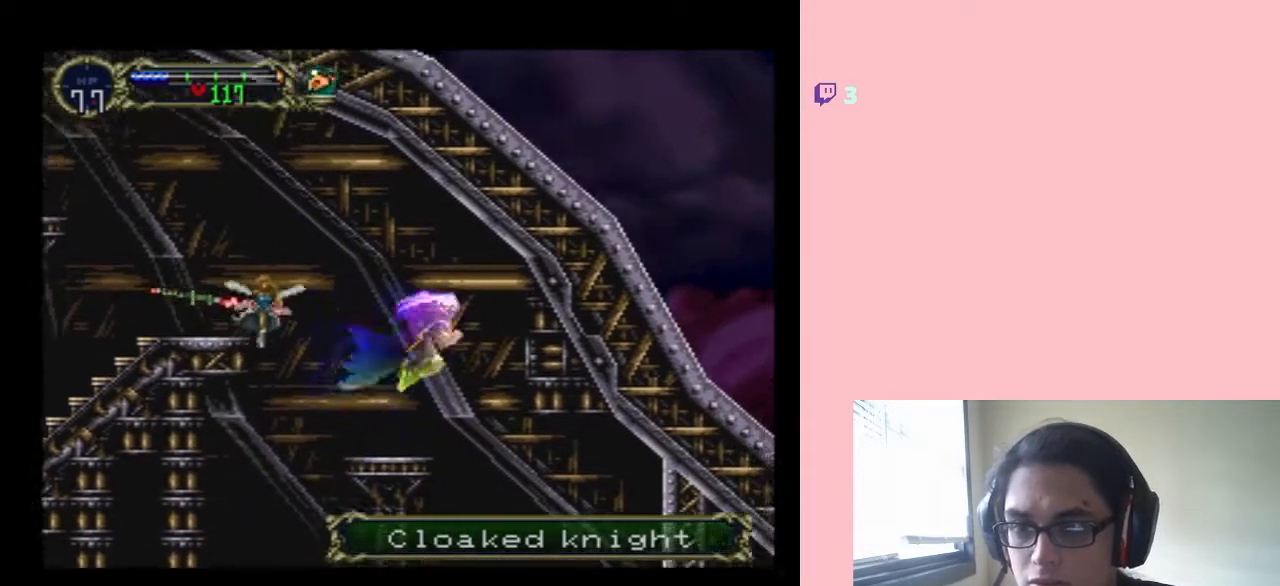
{"buttons": [], "left_stick": "center", "right_stick": "center", "events": [[83, "DPAD_LEFT", "down"], [83, "DPAD_RIGHT", "up"], [400, "DPAD_LEFT", "up"], [483, "B", "up"]]}
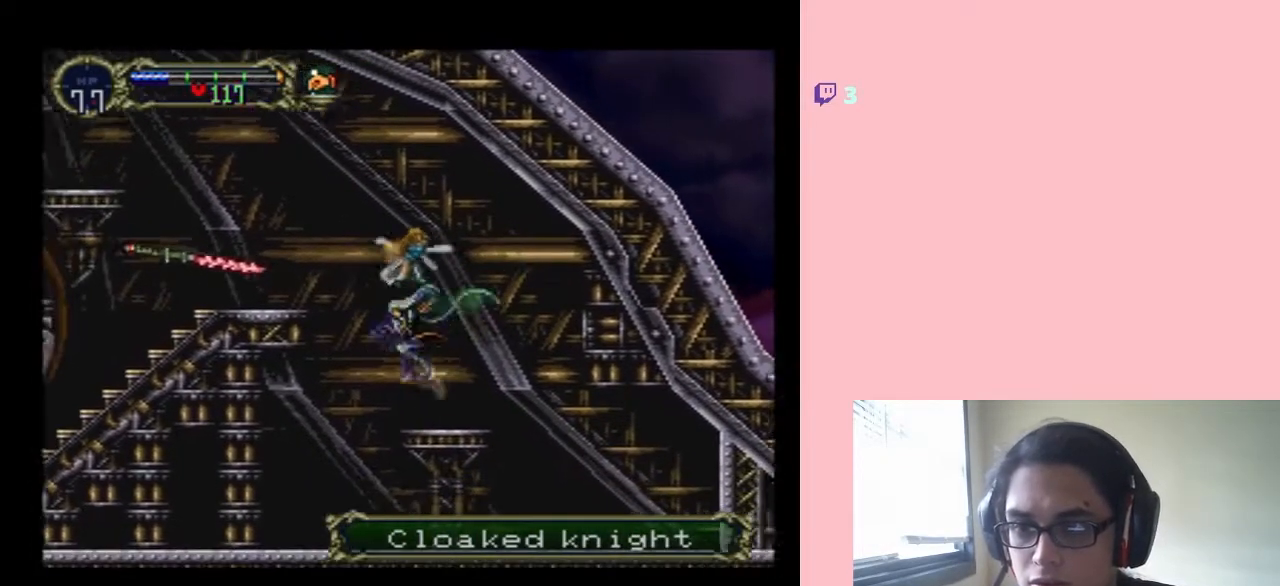
{"buttons": ["B", "DPAD_LEFT"], "left_stick": "center", "right_stick": "center", "events": [[150, "B", "down"], [200, "DPAD_LEFT", "down"]]}
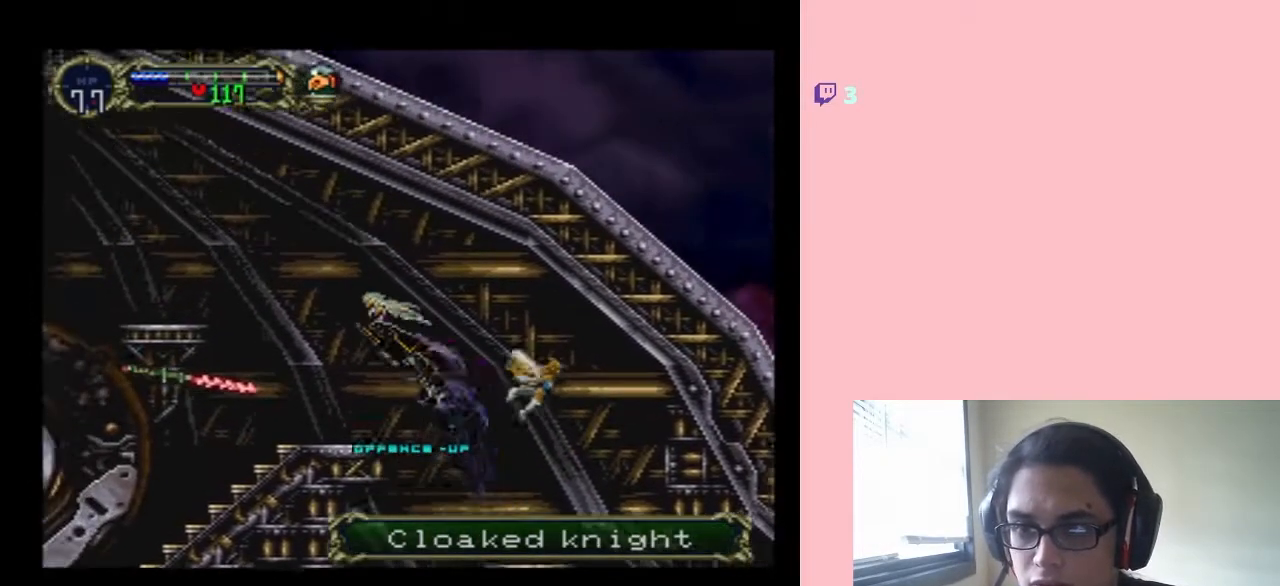
{"buttons": ["Y", "DPAD_UP"], "left_stick": "center", "right_stick": "center", "events": [[33, "B", "up"], [83, "B", "down"], [400, "B", "up"], [433, "DPAD_UP", "down"], [467, "DPAD_LEFT", "up"], [483, "Y", "down"]]}
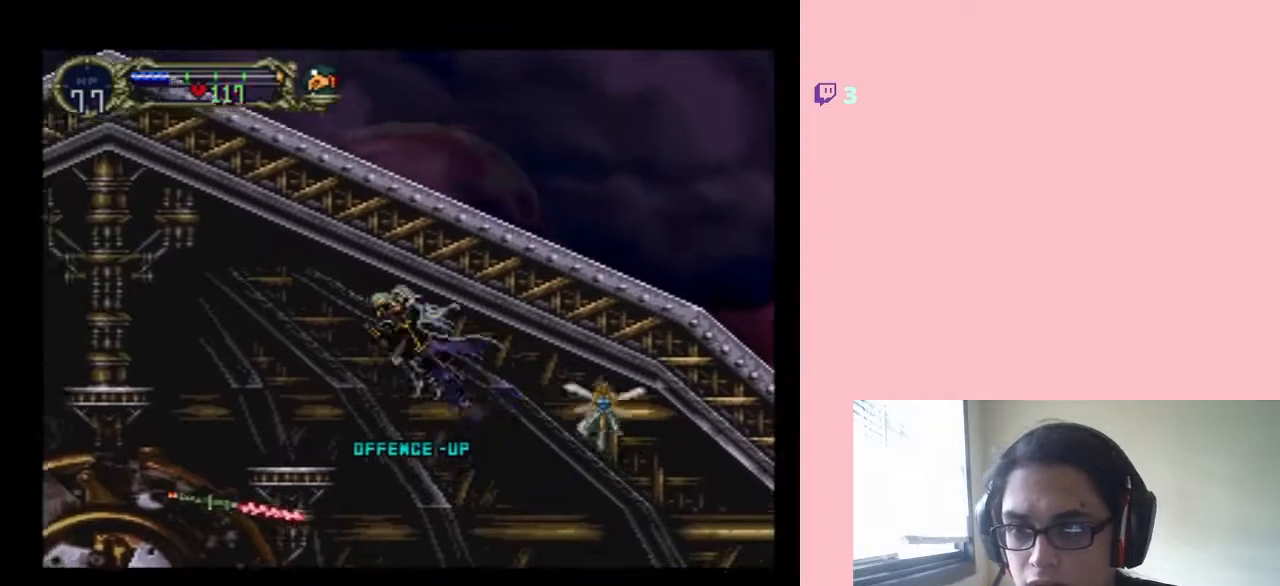
{"buttons": [], "left_stick": "center", "right_stick": "center", "events": [[117, "DPAD_LEFT", "down"], [367, "Y", "up"], [433, "DPAD_LEFT", "up"], [433, "DPAD_UP", "up"]]}